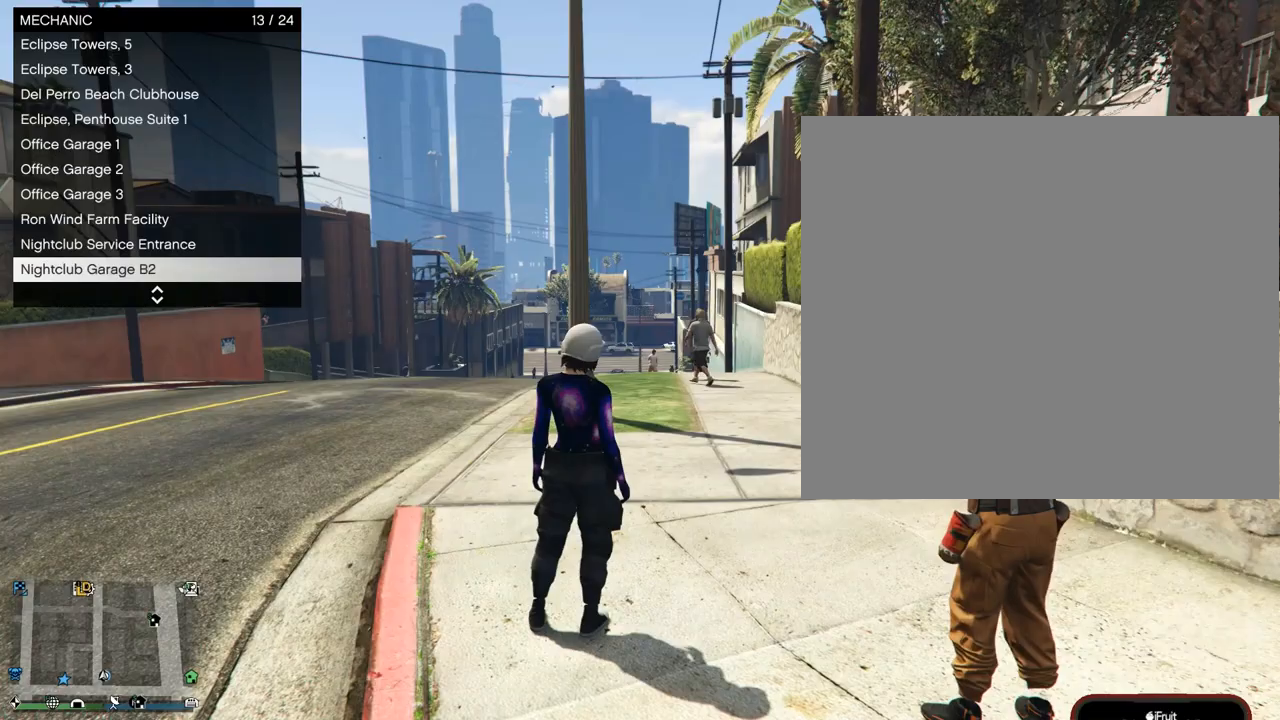
Gameplay with a controller (PlayStation layout); each line is a JSON object with the inputs held at the frame after it. "events" lists button and stick changes between this image and that frame as [ms after this image, input, new state], when the widget could be followed in between. Not read: L3 R3.
{"buttons": [], "left_stick": "center", "right_stick": "center", "events": [[200, "CROSS", "down"], [300, "CROSS", "up"]]}
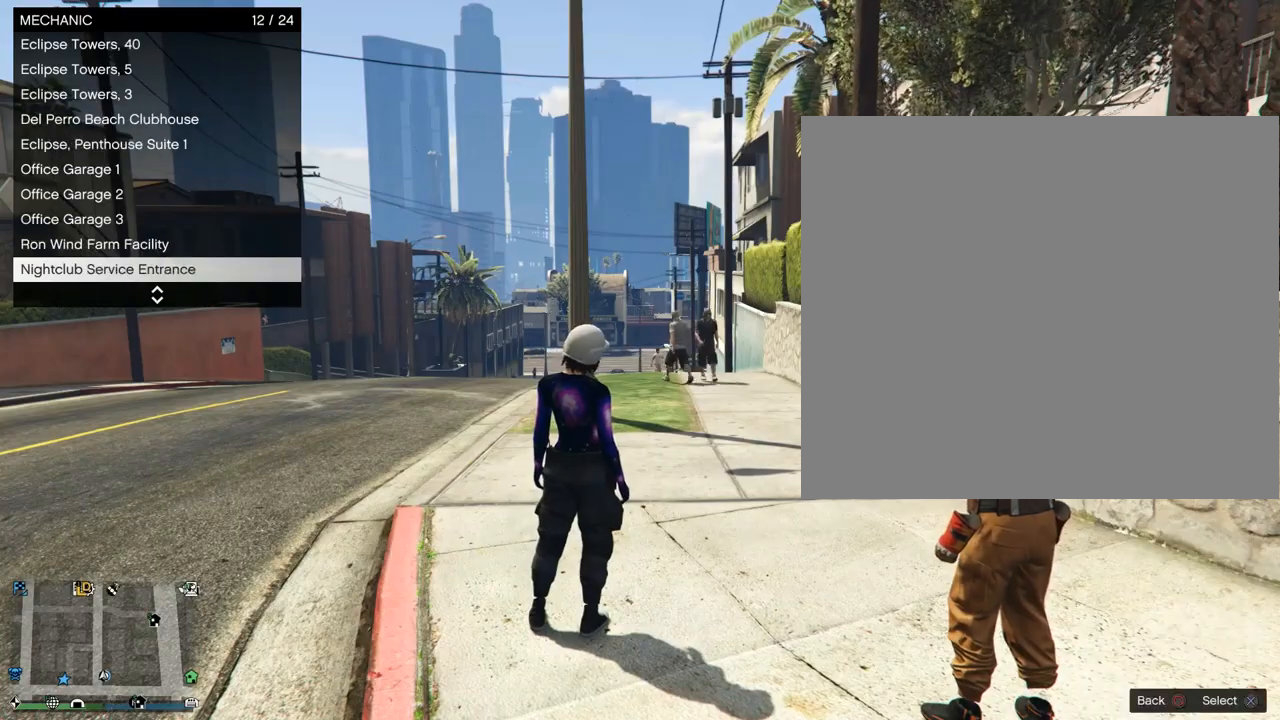
{"buttons": [], "left_stick": "center", "right_stick": "center", "events": []}
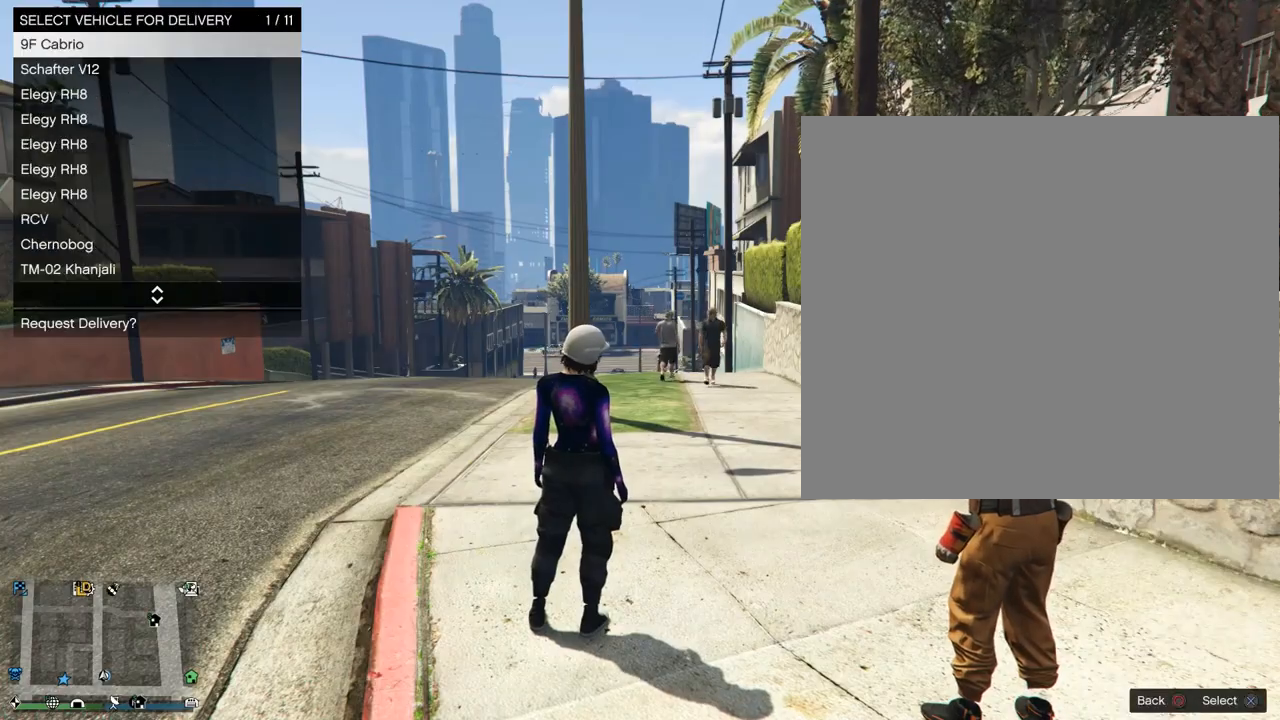
{"buttons": [], "left_stick": "center", "right_stick": "center", "events": []}
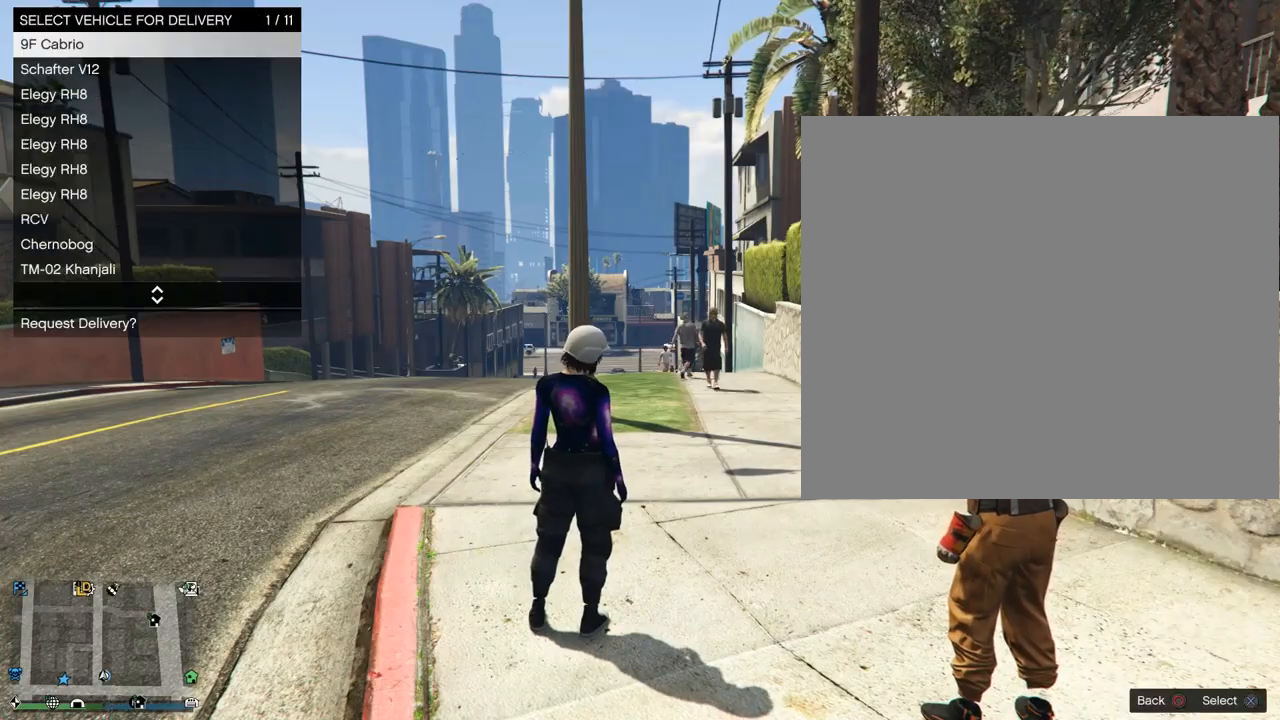
{"buttons": [], "left_stick": "center", "right_stick": "center", "events": []}
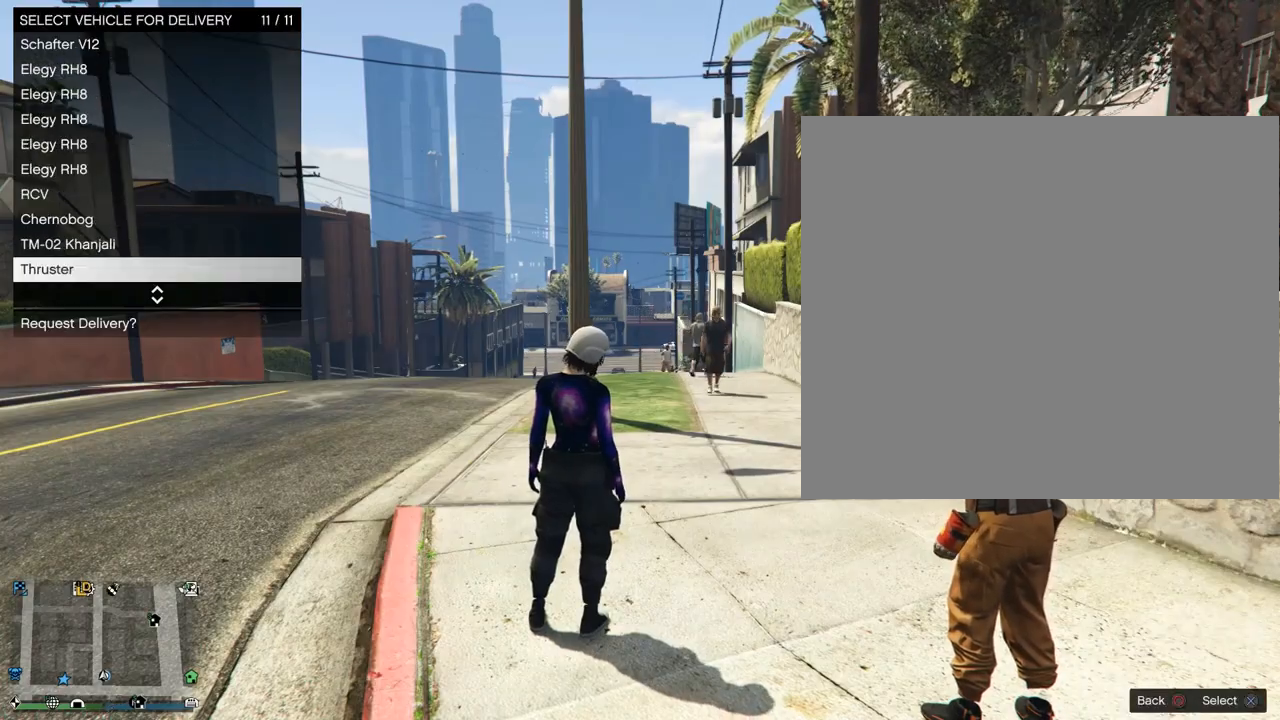
{"buttons": [], "left_stick": "center", "right_stick": "center", "events": []}
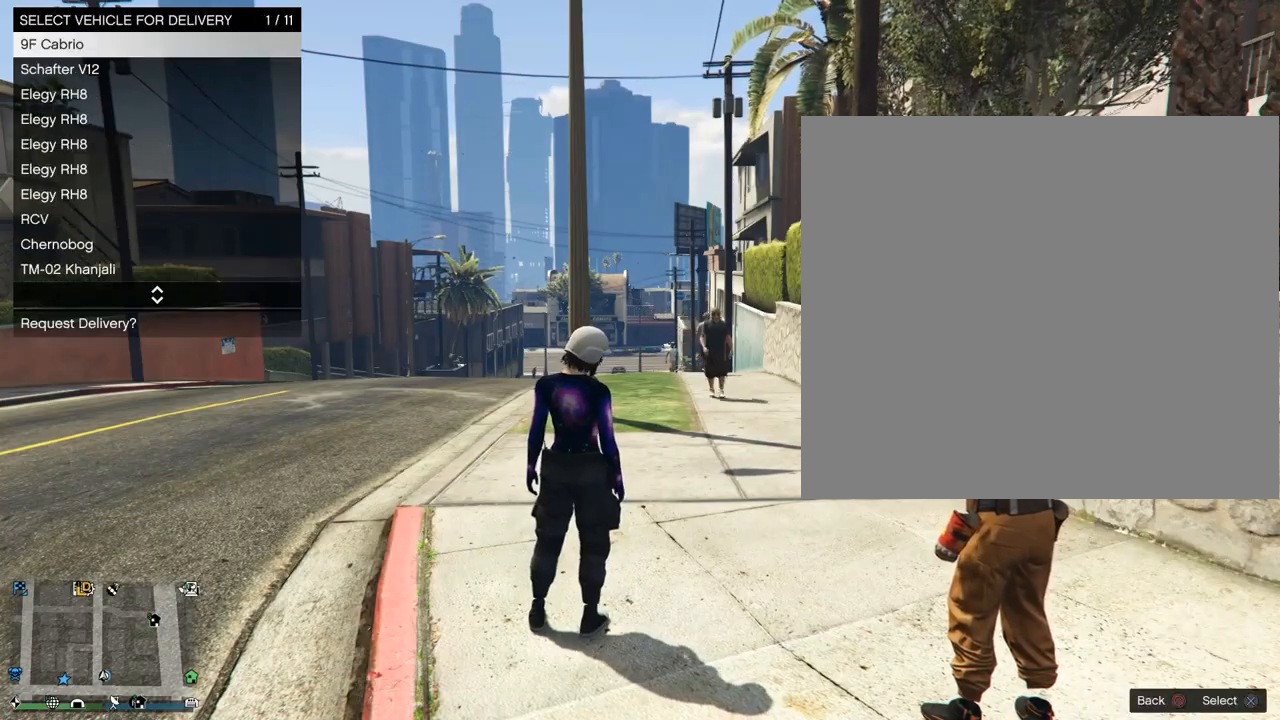
{"buttons": [], "left_stick": "center", "right_stick": "center", "events": [[67, "CROSS", "down"], [167, "CROSS", "up"]]}
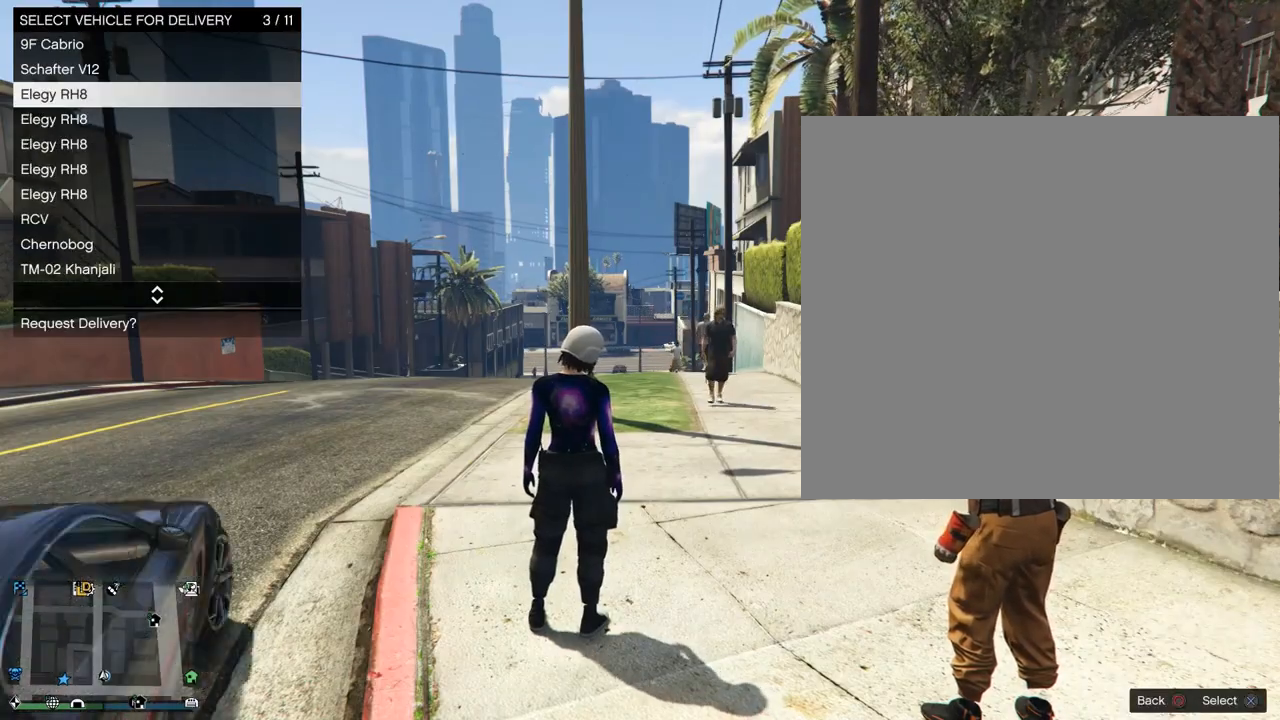
{"buttons": [], "left_stick": "center", "right_stick": "left", "events": [[133, "right_stick", "left"]]}
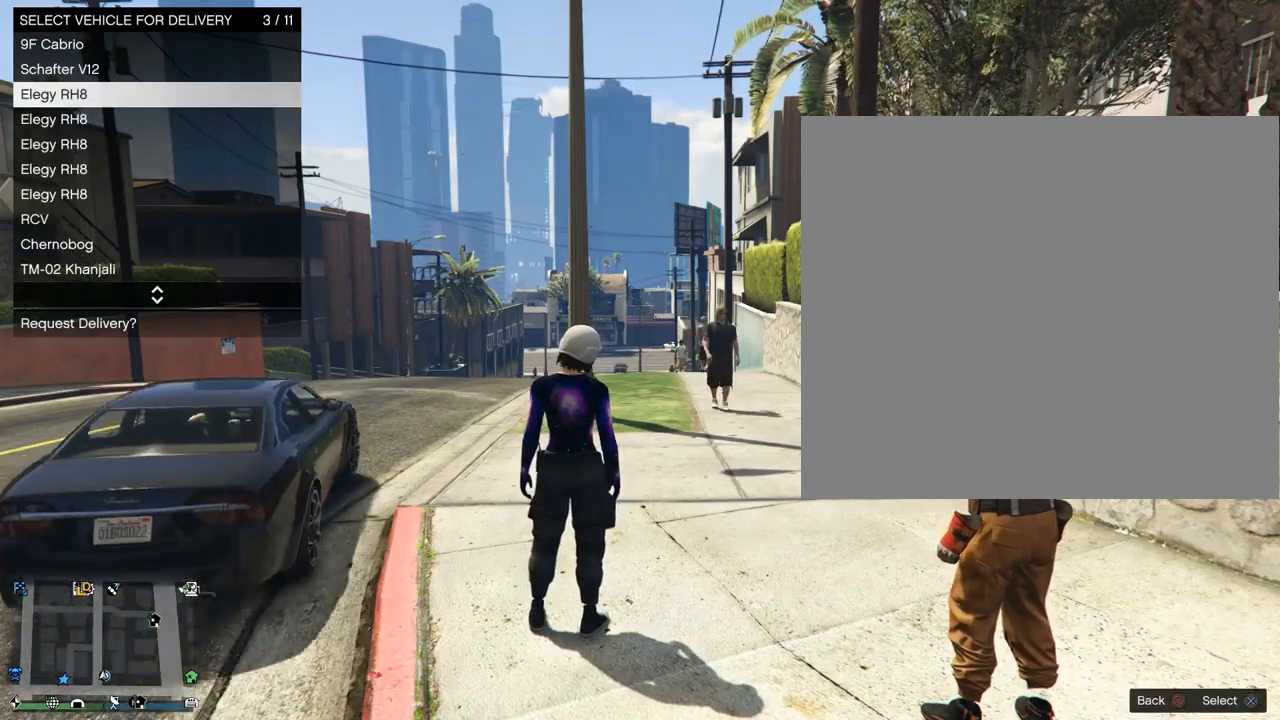
{"buttons": [], "left_stick": "center", "right_stick": "left", "events": []}
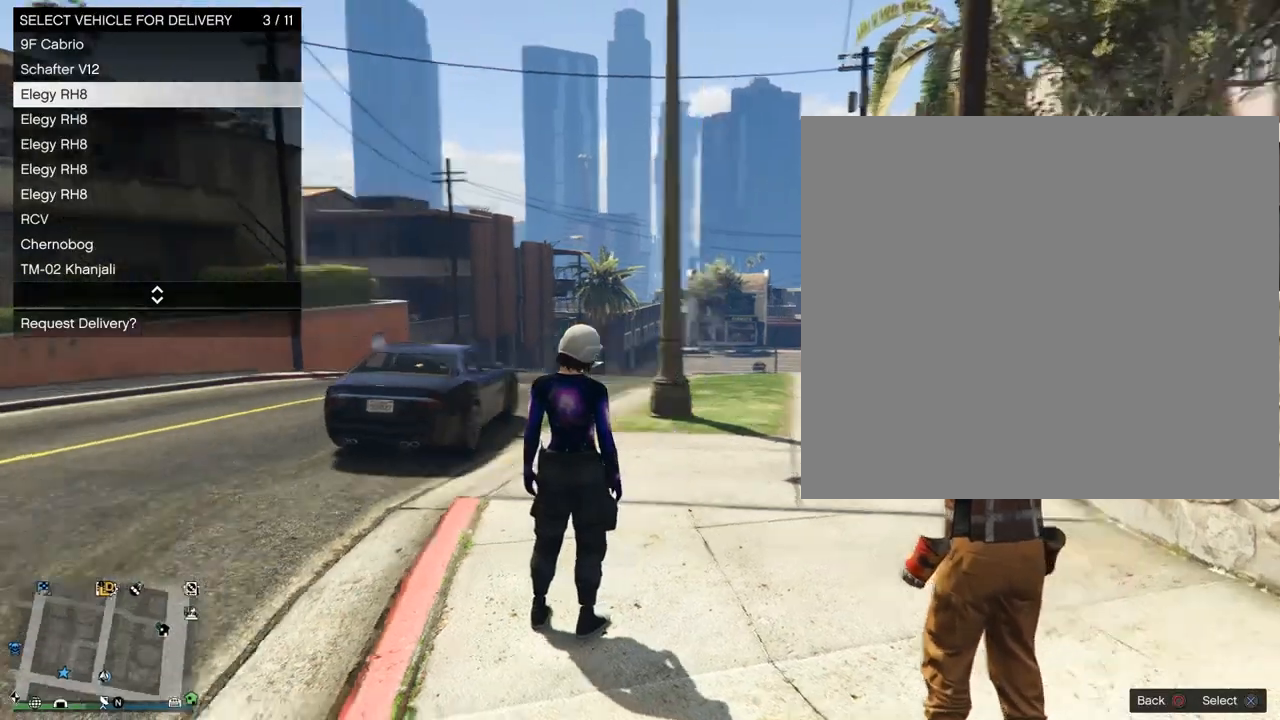
{"buttons": ["R1"], "left_stick": "up-right", "right_stick": "up-right", "events": [[100, "right_stick", "center"], [200, "left_stick", "up"], [267, "left_stick", "up-right"], [300, "right_stick", "up-right"], [433, "R1", "down"]]}
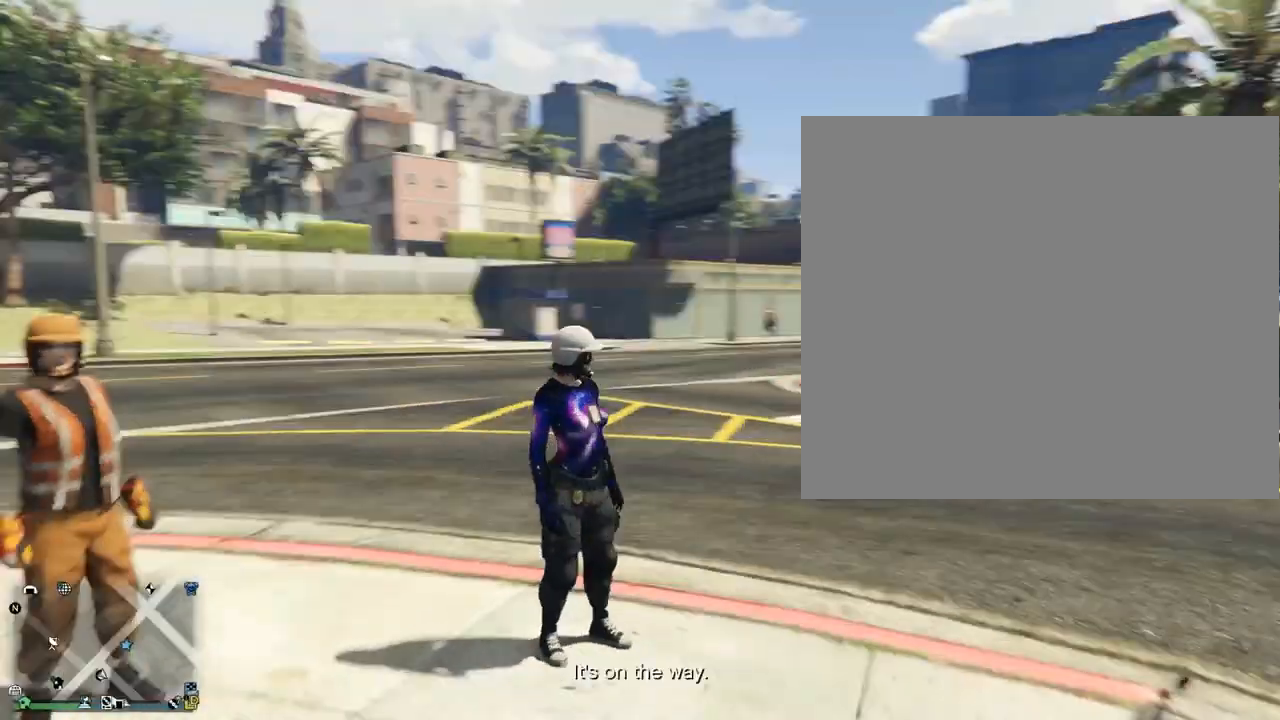
{"buttons": ["R1"], "left_stick": "up", "right_stick": "center", "events": [[100, "right_stick", "center"], [133, "R1", "up"], [200, "left_stick", "up"], [233, "R1", "down"], [367, "R1", "up"], [500, "R1", "down"]]}
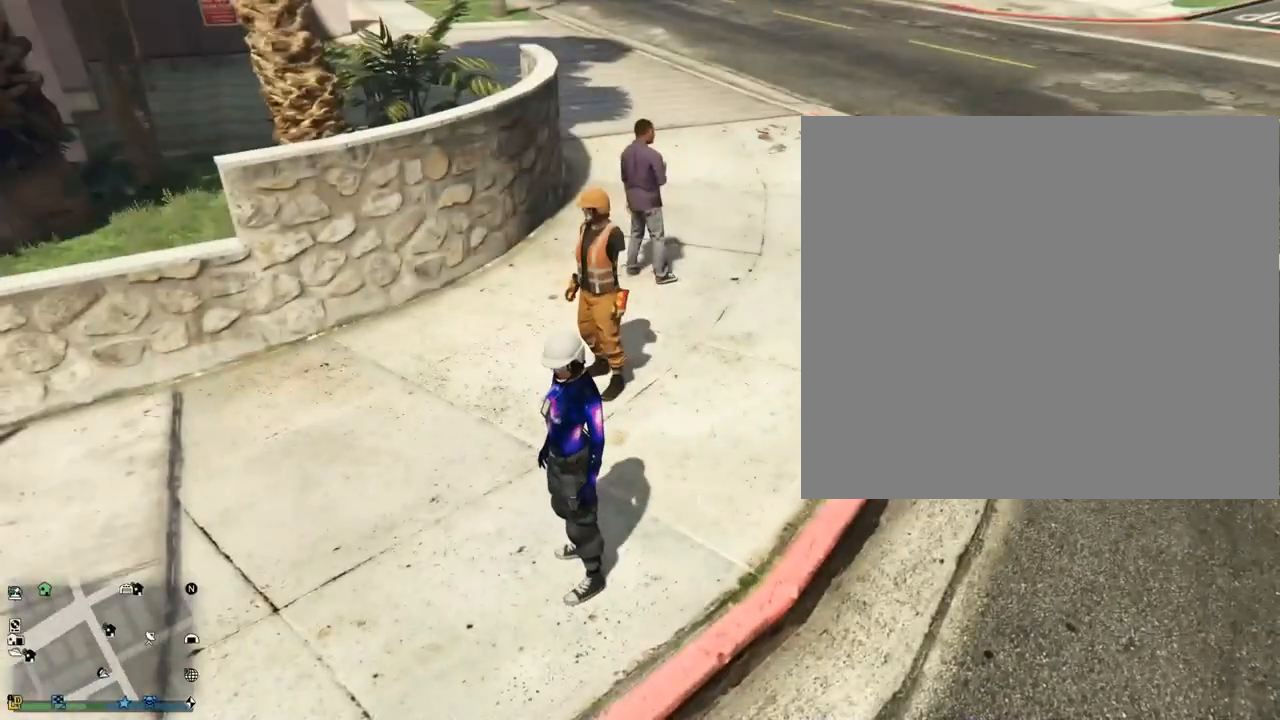
{"buttons": ["R1"], "left_stick": "up", "right_stick": "center", "events": [[100, "R1", "up"], [233, "R1", "down"], [367, "R1", "up"], [467, "R1", "down"]]}
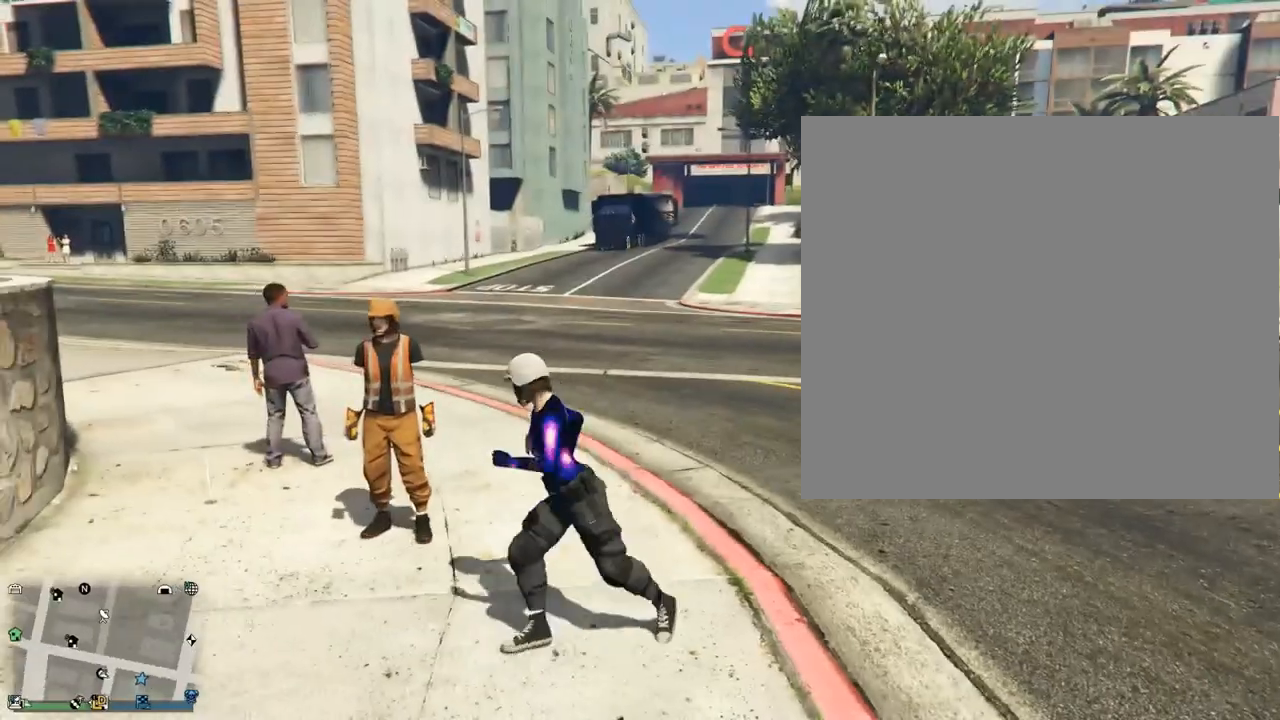
{"buttons": ["R1"], "left_stick": "up", "right_stick": "center", "events": [[67, "R1", "up"], [167, "R1", "down"], [300, "R1", "up"], [400, "R1", "down"]]}
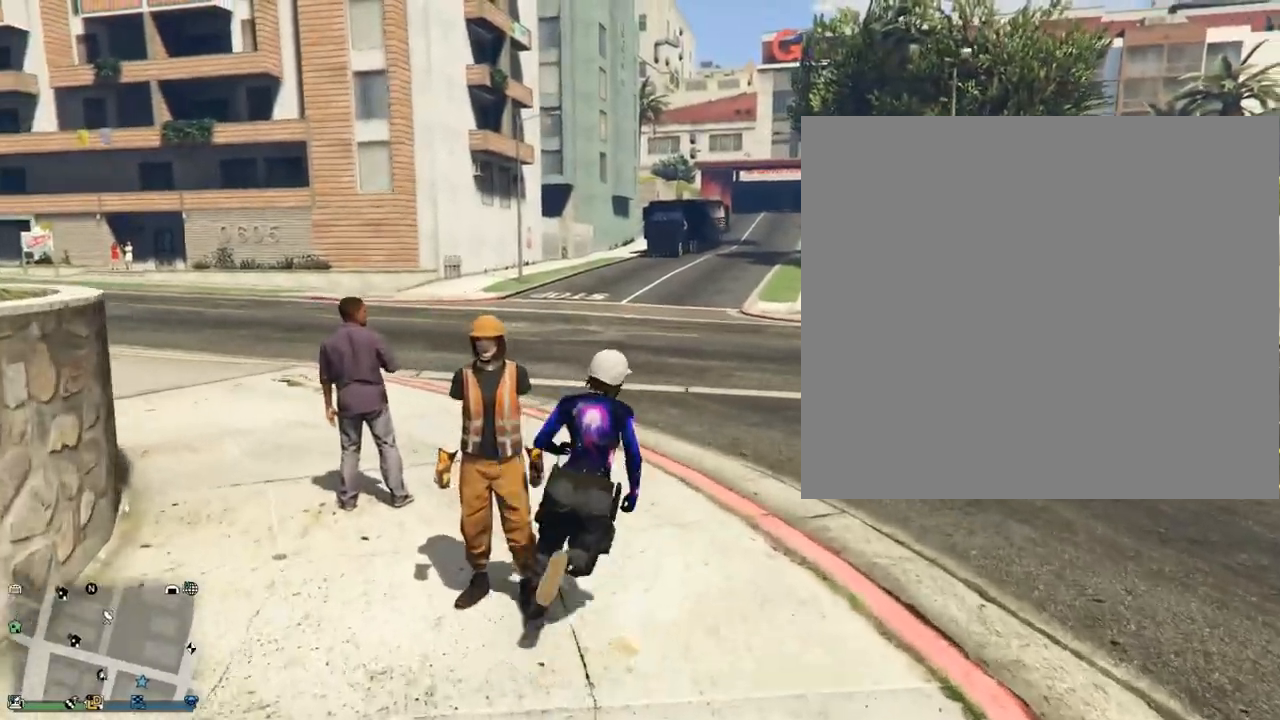
{"buttons": [], "left_stick": "up", "right_stick": "center", "events": [[67, "R1", "up"], [133, "R1", "down"], [267, "R1", "up"], [367, "R1", "down"], [500, "R1", "up"]]}
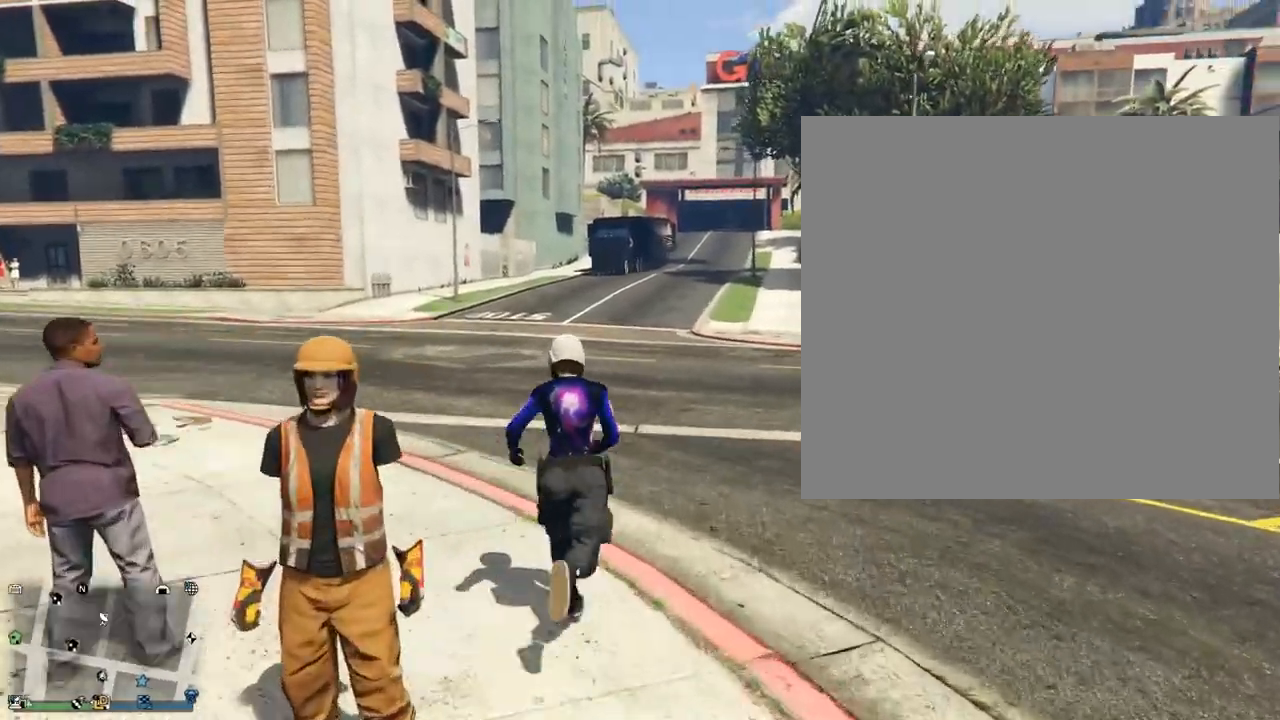
{"buttons": [], "left_stick": "up", "right_stick": "center", "events": [[67, "R1", "down"], [233, "R1", "up"], [333, "R1", "down"], [467, "R1", "up"]]}
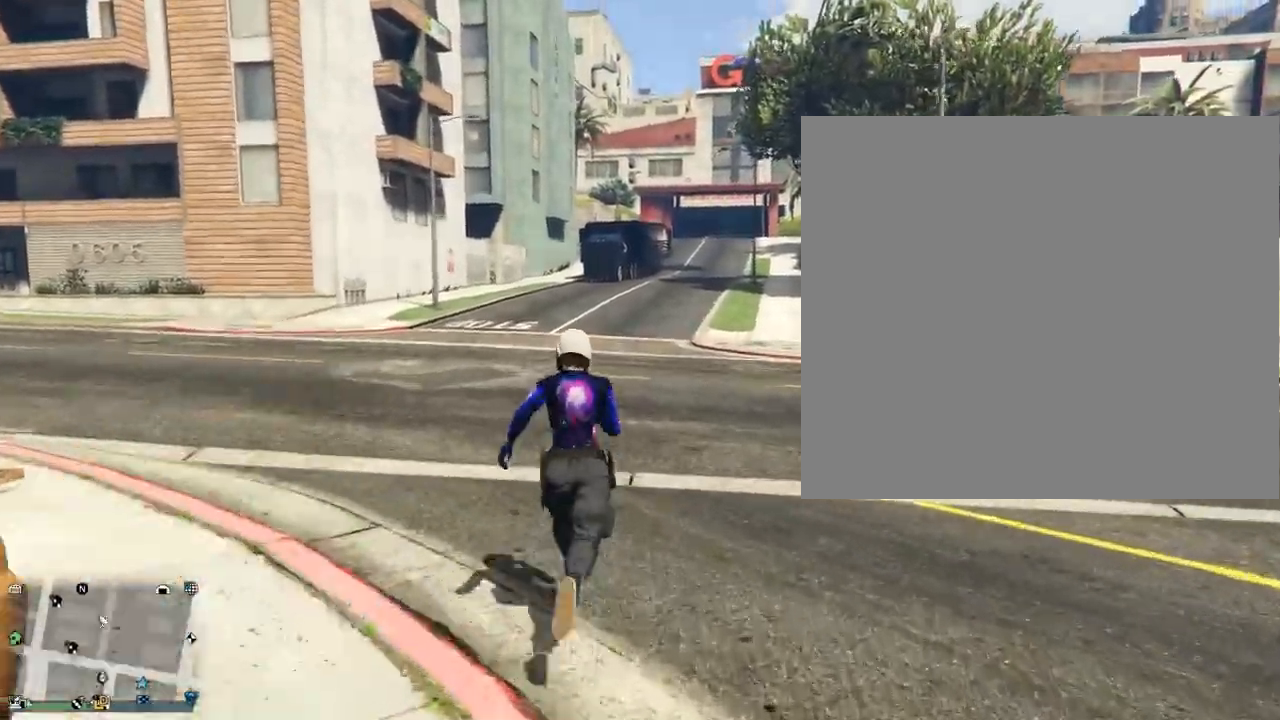
{"buttons": [], "left_stick": "up", "right_stick": "center", "events": [[67, "R1", "down"], [200, "R1", "up"], [333, "R1", "down"], [433, "R1", "up"]]}
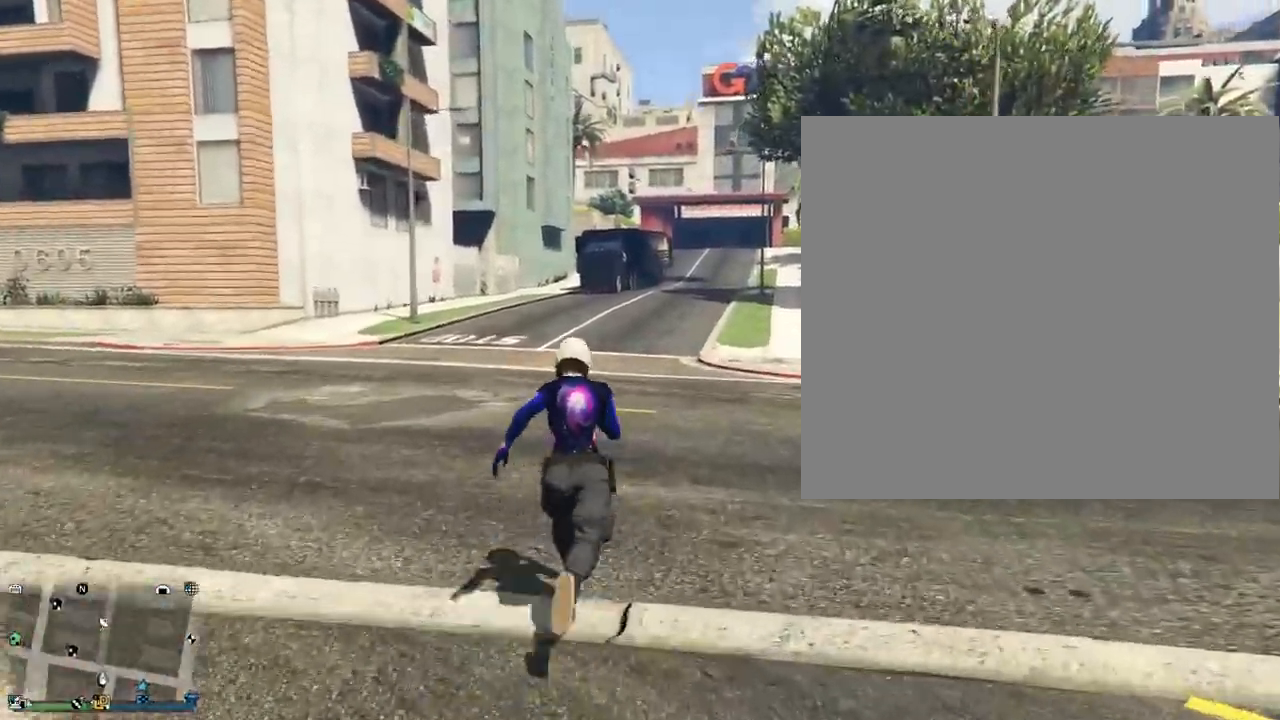
{"buttons": ["R1"], "left_stick": "up", "right_stick": "center", "events": [[33, "R1", "down"], [167, "R1", "up"], [300, "R1", "down"], [400, "R1", "up"], [500, "R1", "down"]]}
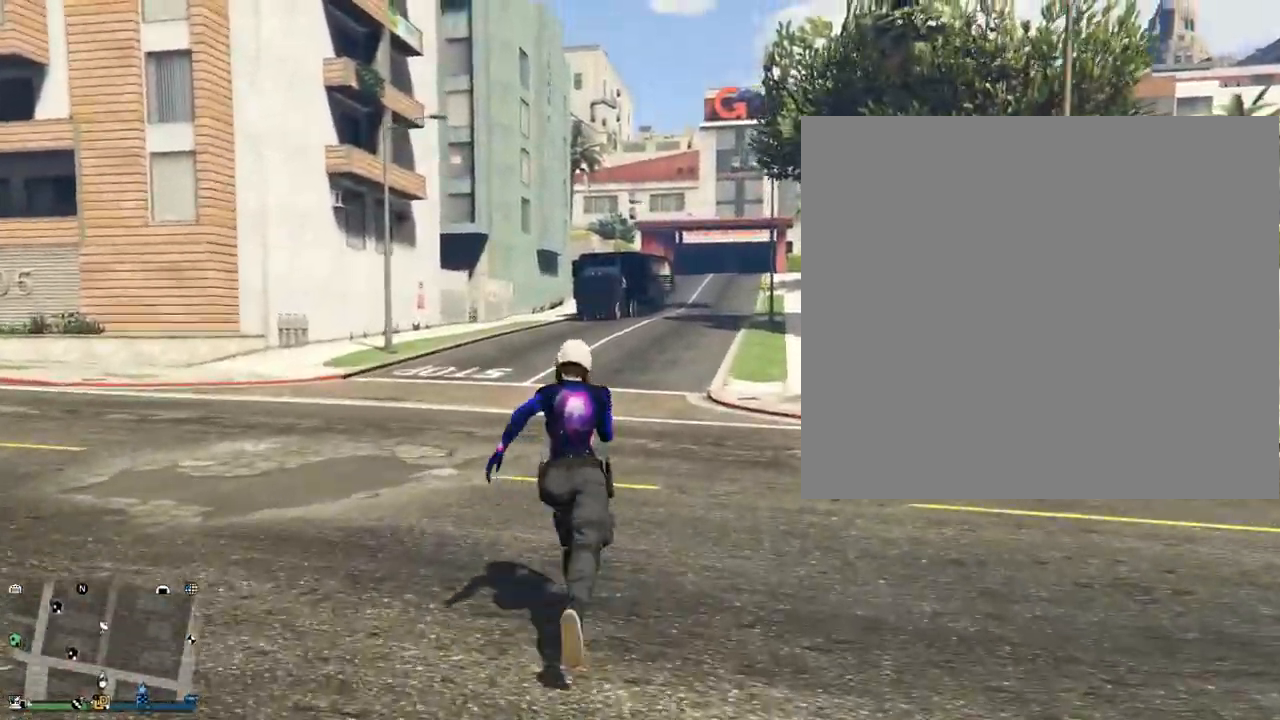
{"buttons": ["R1"], "left_stick": "up", "right_stick": "center", "events": [[167, "R1", "up"], [267, "R1", "down"], [400, "R1", "up"], [500, "R1", "down"]]}
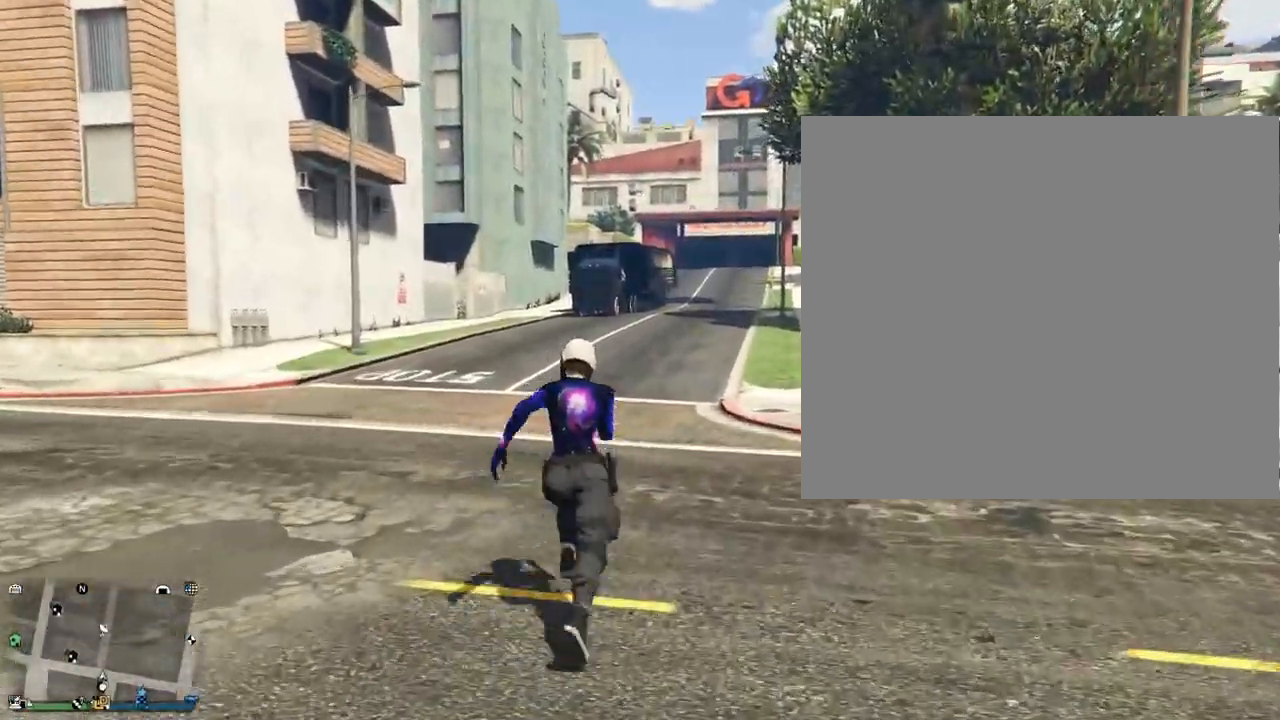
{"buttons": ["R1"], "left_stick": "up", "right_stick": "center", "events": [[133, "R1", "up"], [233, "R1", "down"], [367, "R1", "up"], [467, "R1", "down"]]}
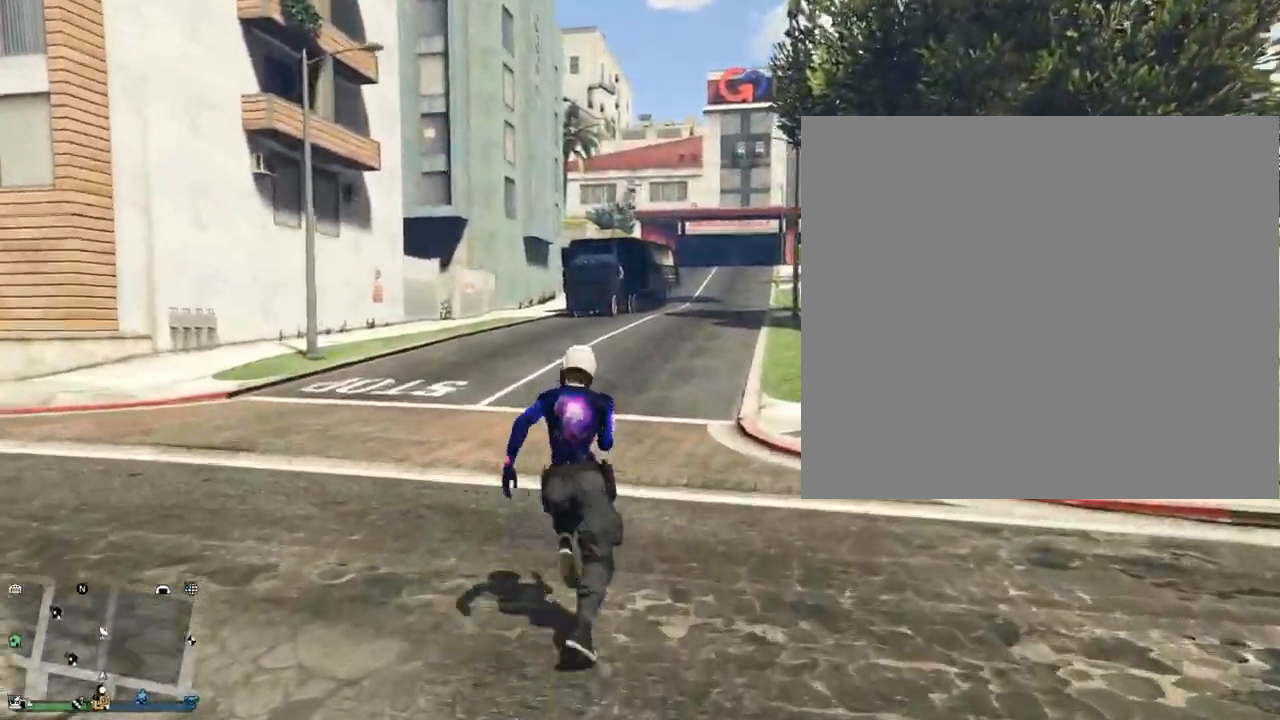
{"buttons": ["R1"], "left_stick": "up", "right_stick": "center", "events": [[133, "R1", "up"], [233, "R1", "down"], [400, "R1", "up"], [467, "R1", "down"]]}
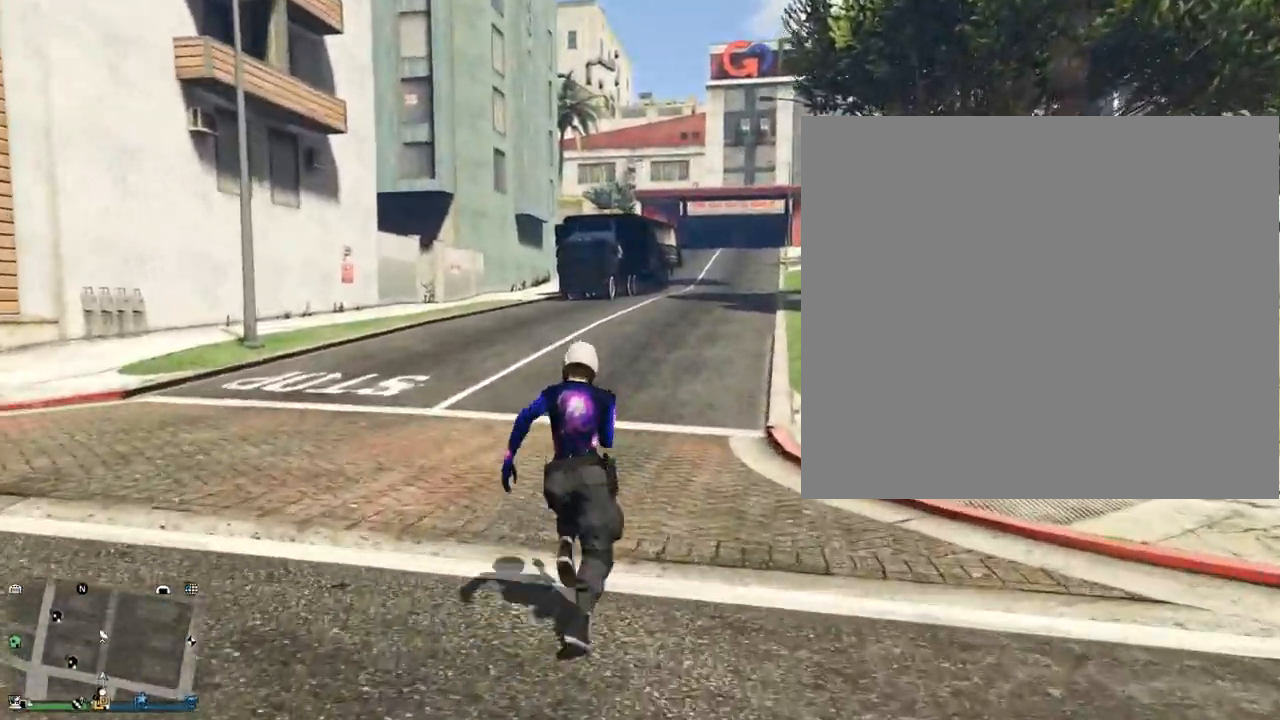
{"buttons": ["R1"], "left_stick": "up", "right_stick": "center", "events": [[133, "R1", "up"], [200, "R1", "down"], [367, "R1", "up"], [500, "R1", "down"]]}
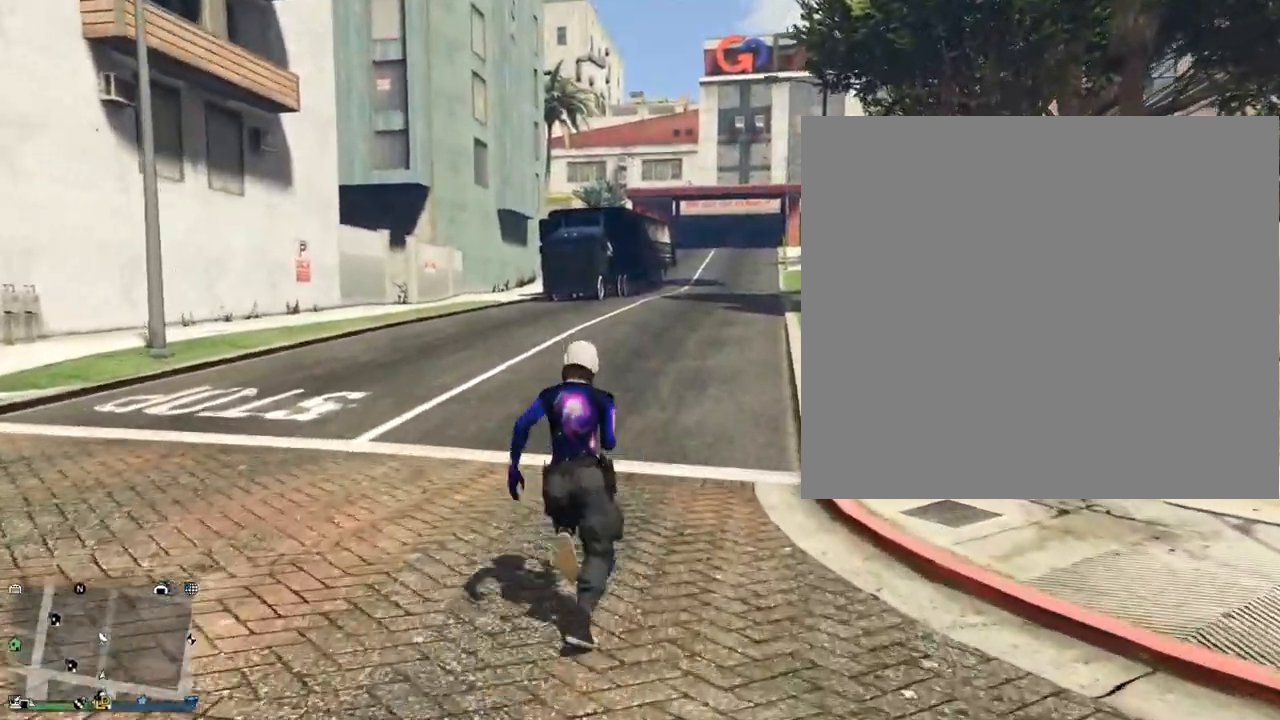
{"buttons": ["R1"], "left_stick": "up", "right_stick": "center", "events": [[133, "R1", "up"], [267, "R1", "down"], [400, "R1", "up"], [500, "R1", "down"]]}
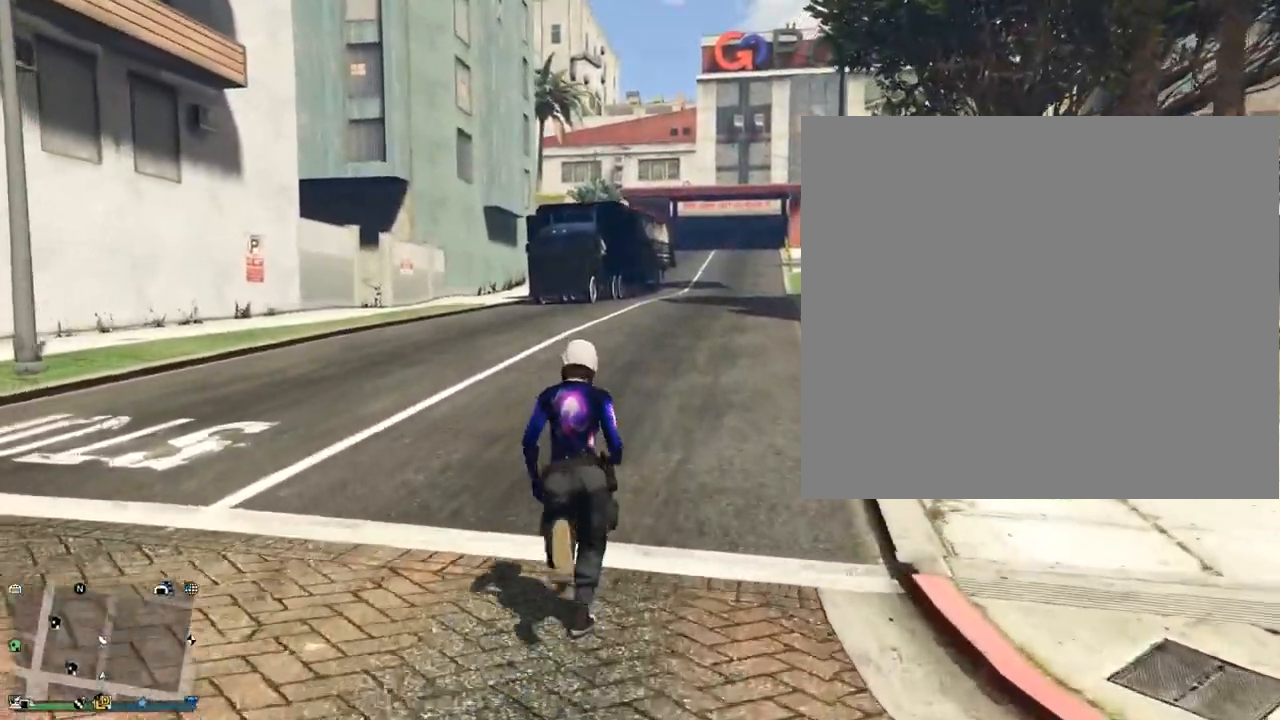
{"buttons": [], "left_stick": "up", "right_stick": "center", "events": [[167, "R1", "up"], [267, "R1", "down"], [400, "R1", "up"]]}
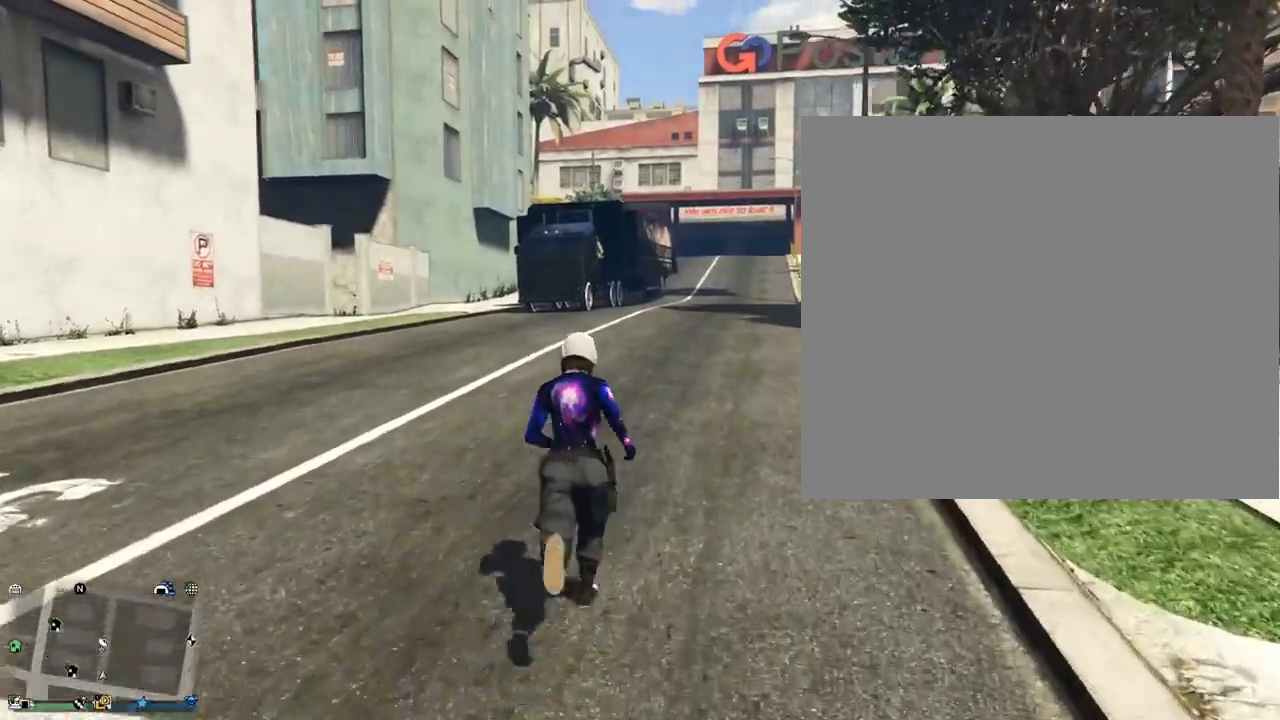
{"buttons": [], "left_stick": "up", "right_stick": "center", "events": [[33, "R1", "down"], [200, "R1", "up"], [267, "R1", "down"], [433, "R1", "up"]]}